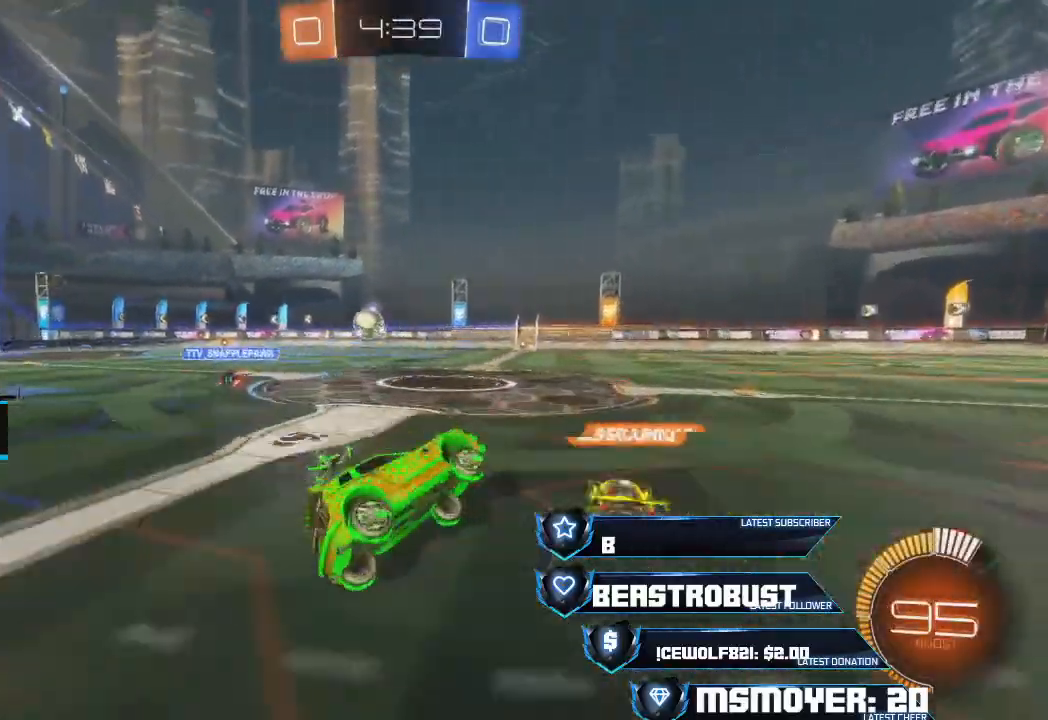
Gameplay with a controller (PlayStation layout); each line is a JSON object with the inputs held at the frame after it. "events" lists button and stick changes between this image and that frame as [ms after this image, input, new state], when the widget could be followed in between.
{"buttons": ["CROSS", "R2"], "left_stick": "right", "right_stick": "center", "events": [[400, "CROSS", "down"]]}
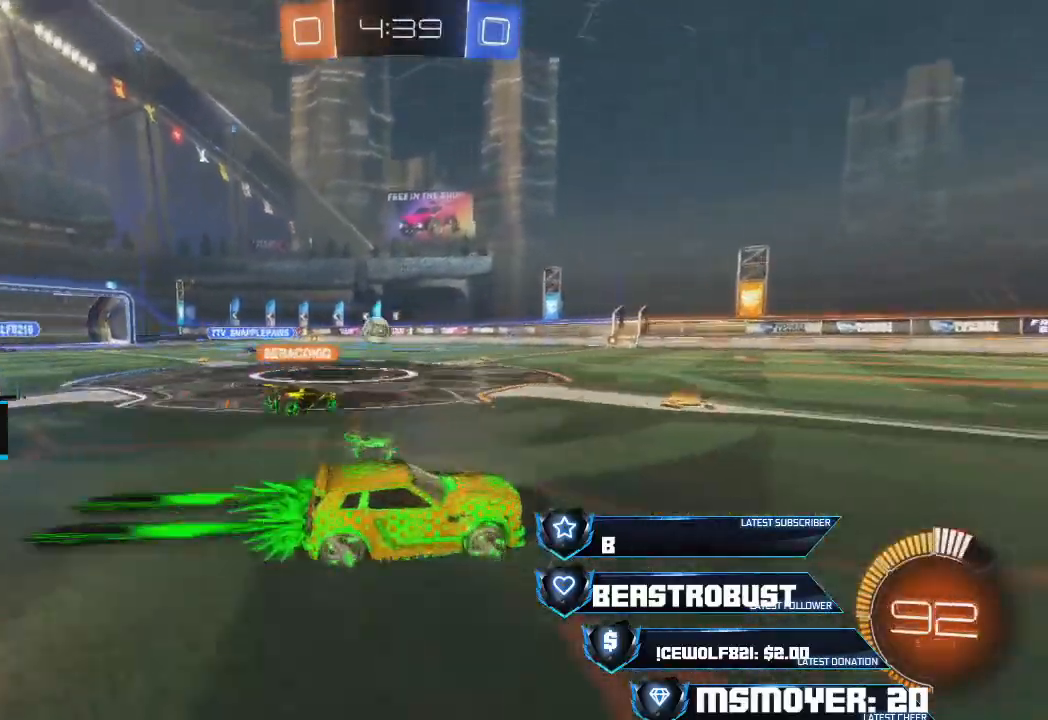
{"buttons": ["R2"], "left_stick": "center", "right_stick": "center", "events": [[200, "CROSS", "up"], [400, "left_stick", "center"]]}
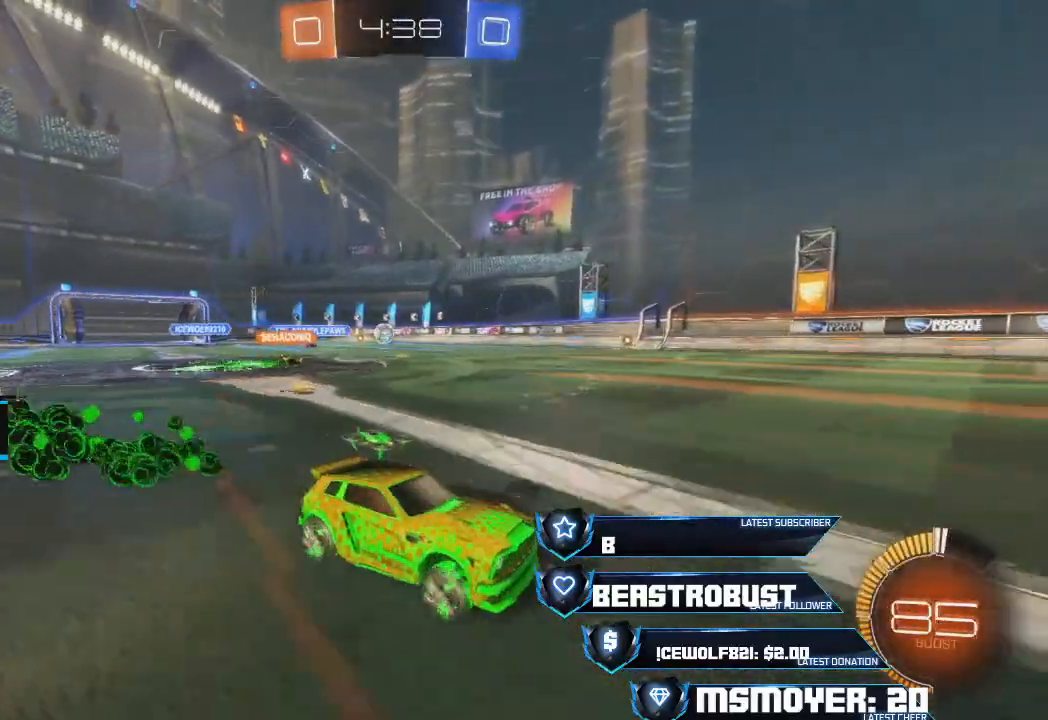
{"buttons": ["R2"], "left_stick": "center", "right_stick": "center", "events": []}
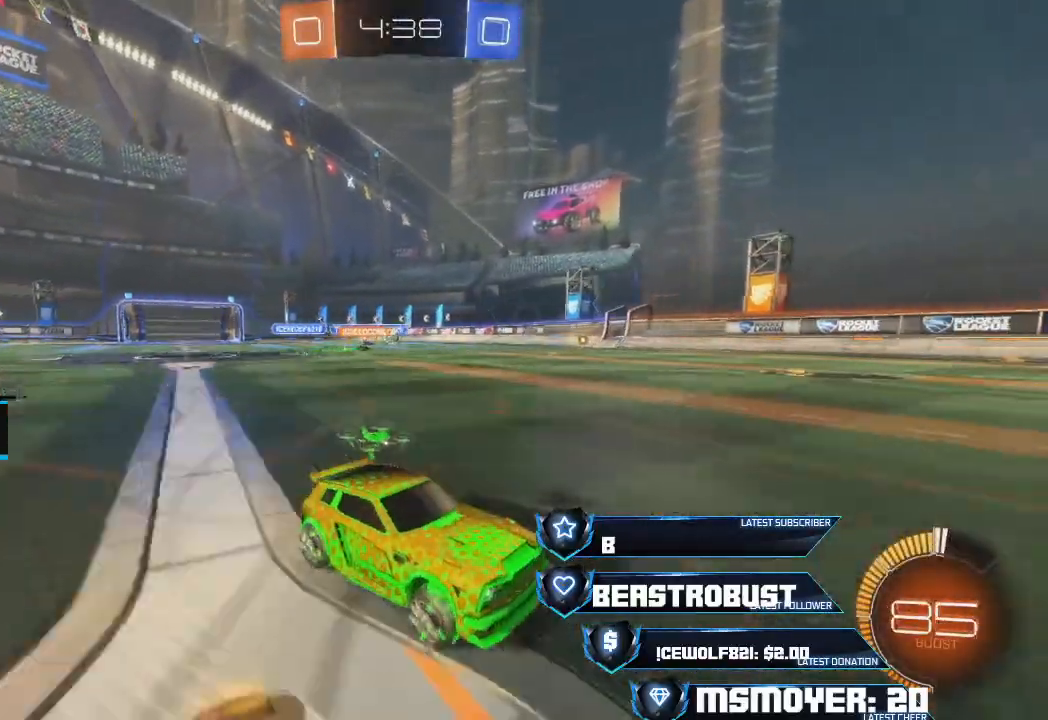
{"buttons": [], "left_stick": "left", "right_stick": "center", "events": [[33, "left_stick", "left"], [267, "CIRCLE", "down"], [267, "R2", "up"], [433, "CIRCLE", "up"]]}
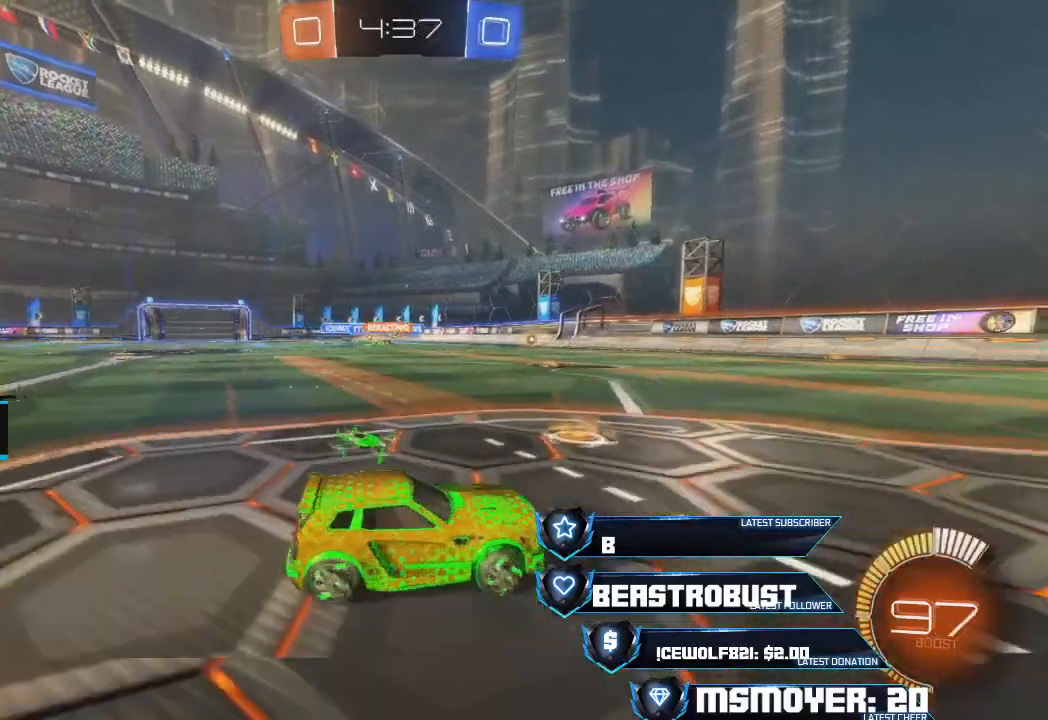
{"buttons": ["R2"], "left_stick": "left", "right_stick": "center", "events": [[33, "R2", "down"]]}
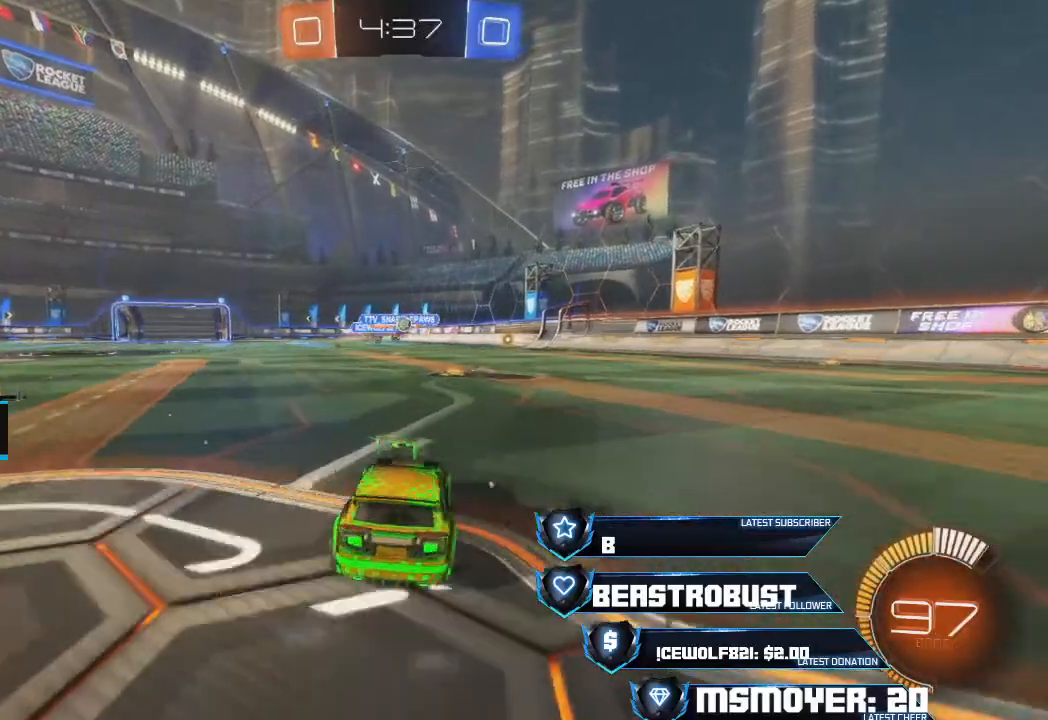
{"buttons": [], "left_stick": "center", "right_stick": "center", "events": [[33, "left_stick", "center"], [300, "left_stick", "right"], [367, "R2", "up"], [433, "left_stick", "center"]]}
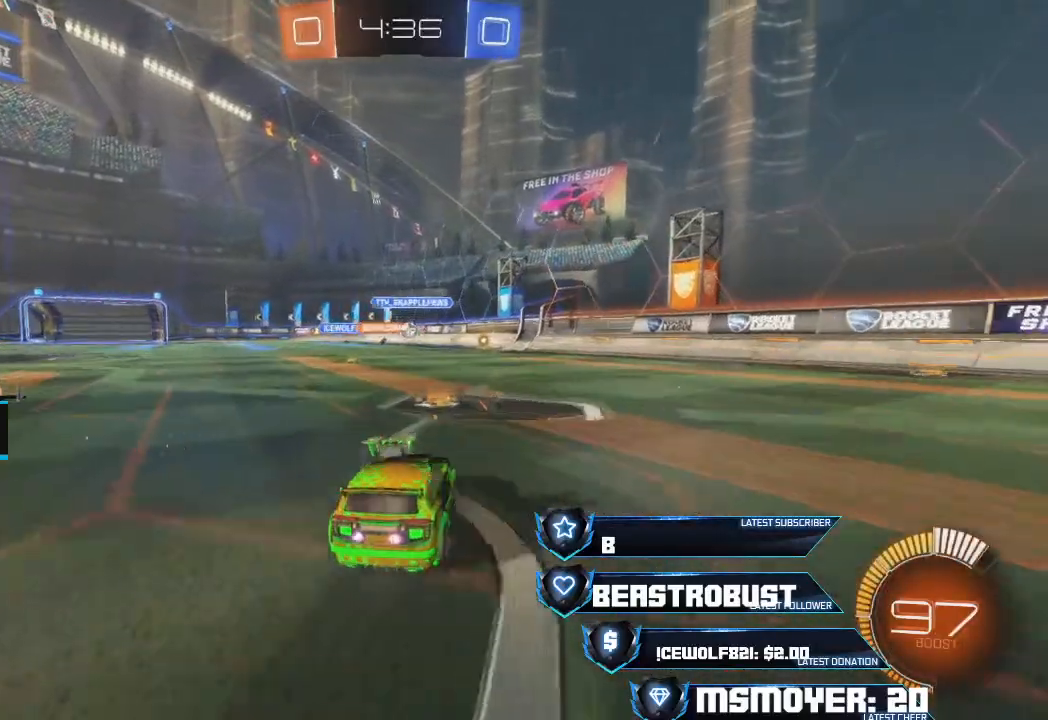
{"buttons": ["L2"], "left_stick": "up-left", "right_stick": "center", "events": [[167, "left_stick", "right"], [200, "L2", "down"], [400, "left_stick", "center"], [467, "left_stick", "up-left"]]}
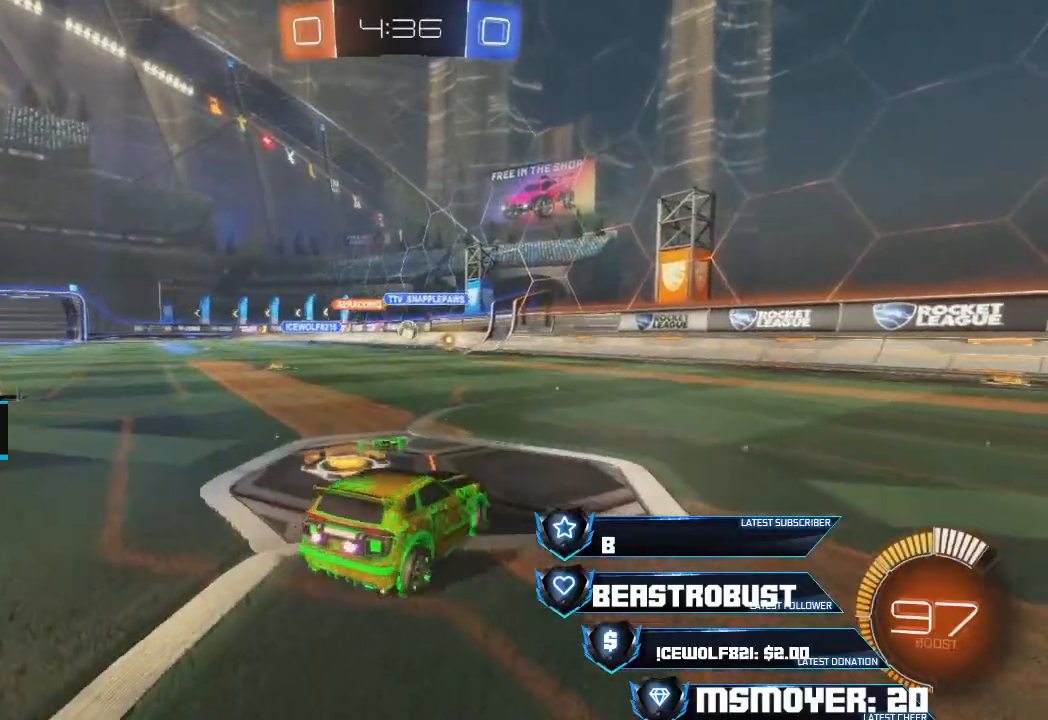
{"buttons": ["L2"], "left_stick": "right", "right_stick": "center", "events": [[200, "left_stick", "center"], [400, "left_stick", "right"]]}
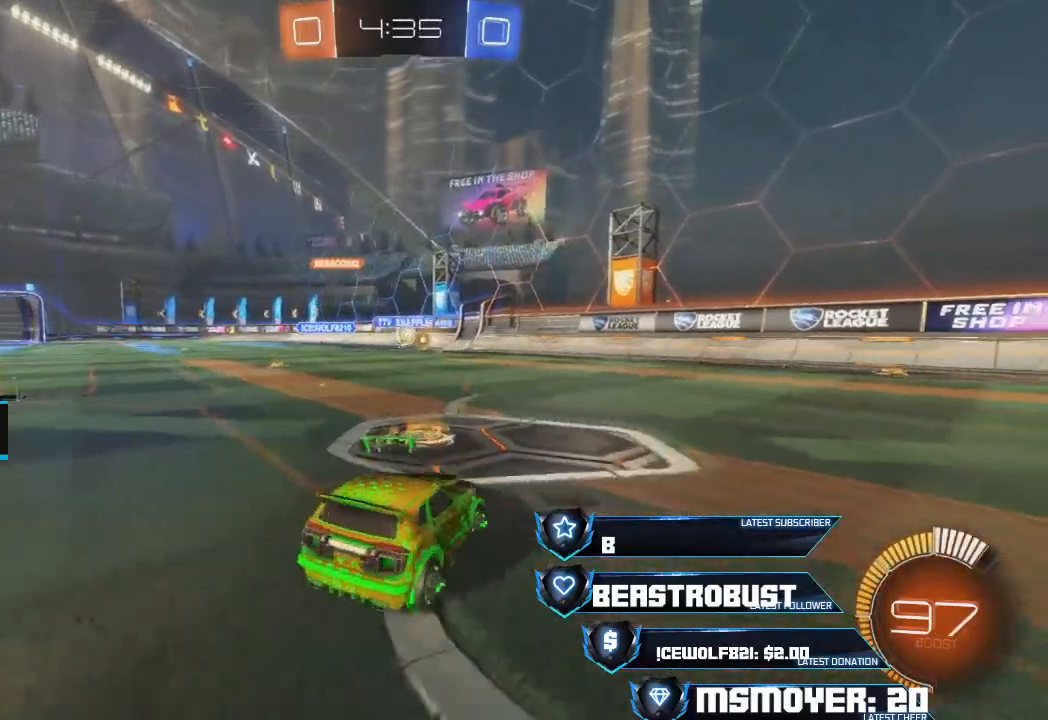
{"buttons": [], "left_stick": "center", "right_stick": "center", "events": [[100, "L2", "up"], [100, "left_stick", "center"]]}
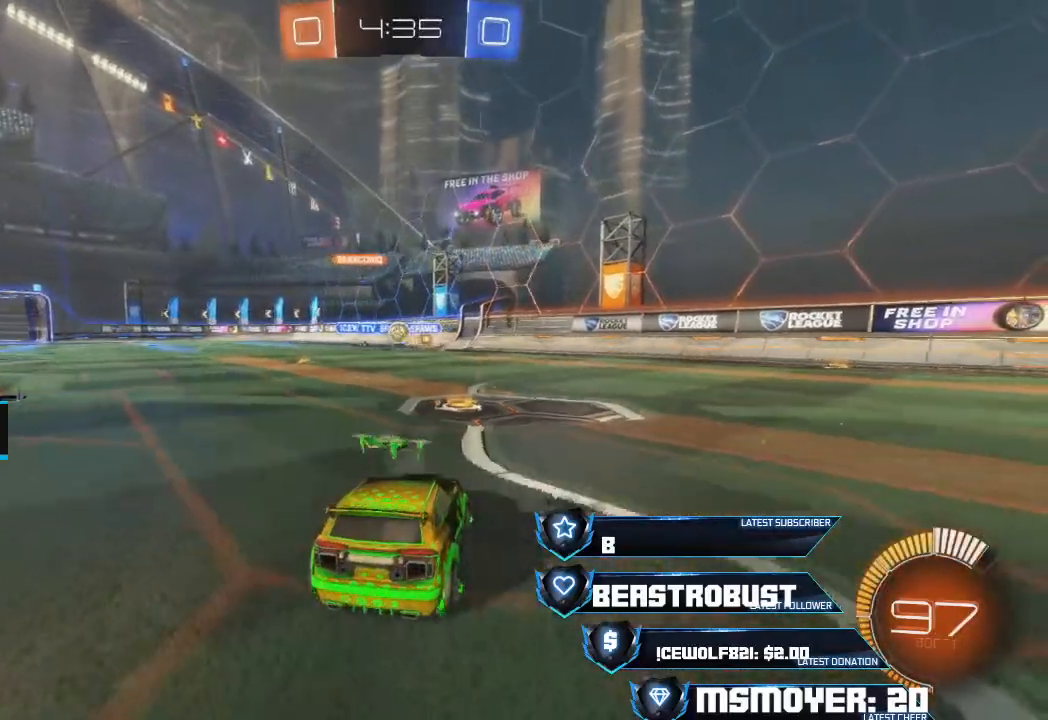
{"buttons": ["L2"], "left_stick": "center", "right_stick": "center", "events": [[100, "L2", "down"], [400, "left_stick", "right"], [500, "left_stick", "center"]]}
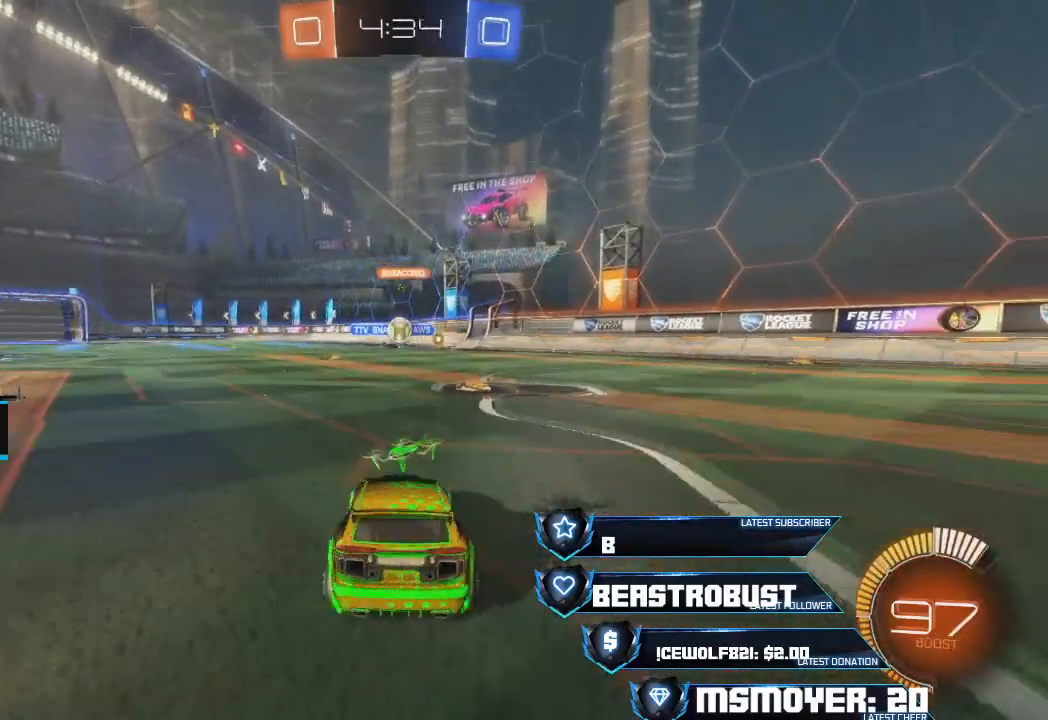
{"buttons": ["CROSS", "R2"], "left_stick": "right", "right_stick": "center", "events": [[33, "CROSS", "down"], [33, "L2", "up"], [33, "R2", "down"], [200, "left_stick", "left"], [333, "left_stick", "center"], [500, "left_stick", "right"]]}
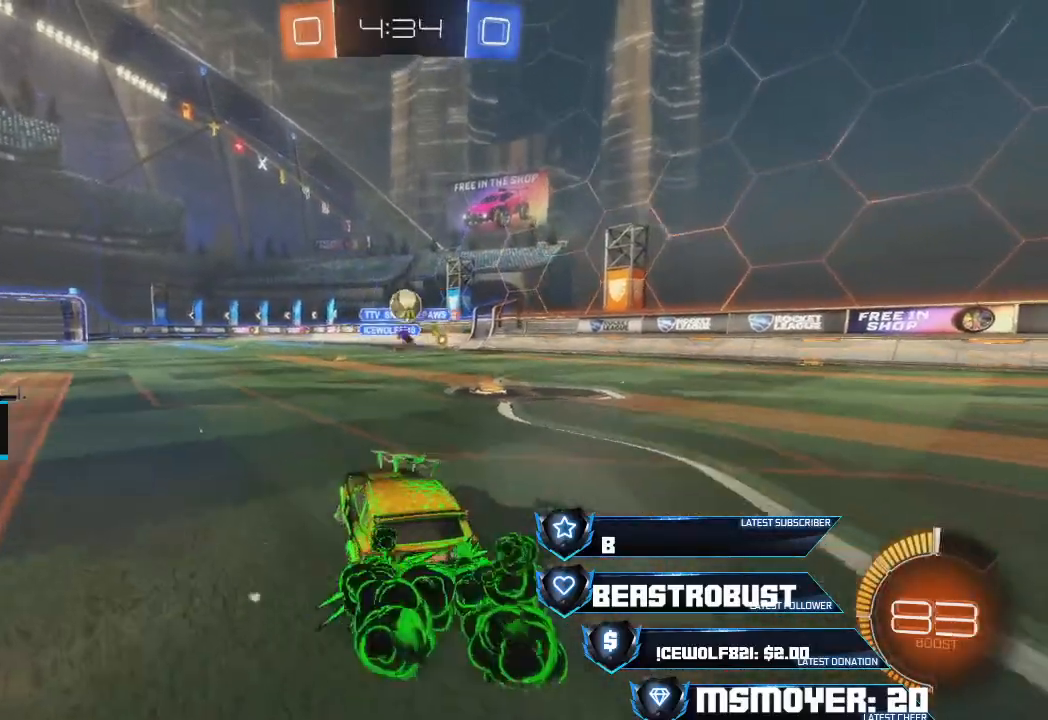
{"buttons": [], "left_stick": "down-right", "right_stick": "center", "events": [[100, "CROSS", "up"], [167, "L2", "down"], [167, "left_stick", "center"], [200, "R2", "up"], [333, "SQUARE", "down"], [367, "L2", "up"], [400, "SQUARE", "up"], [433, "SQUARE", "down"], [500, "SQUARE", "up"], [500, "left_stick", "down-right"]]}
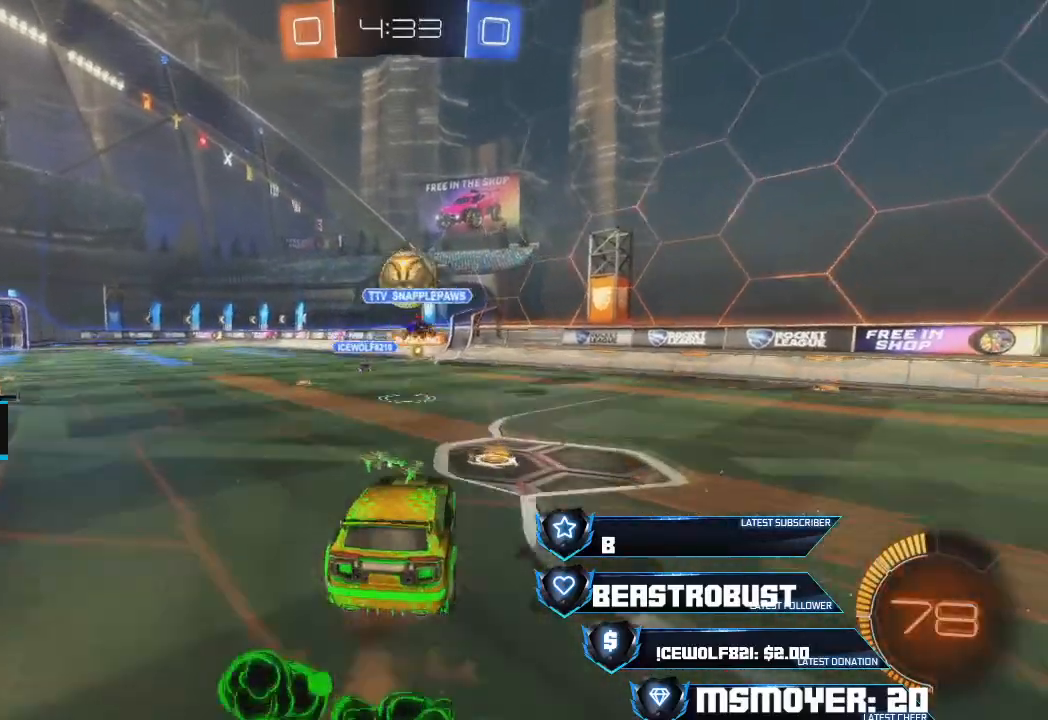
{"buttons": ["CROSS", "CIRCLE", "R2"], "left_stick": "up-right", "right_stick": "center", "events": [[67, "L3", "down"], [167, "R2", "down"], [167, "left_stick", "right"], [200, "CROSS", "down"], [233, "L3", "up"], [267, "left_stick", "up-right"], [400, "CROSS", "up"], [433, "CIRCLE", "down"], [433, "CROSS", "down"]]}
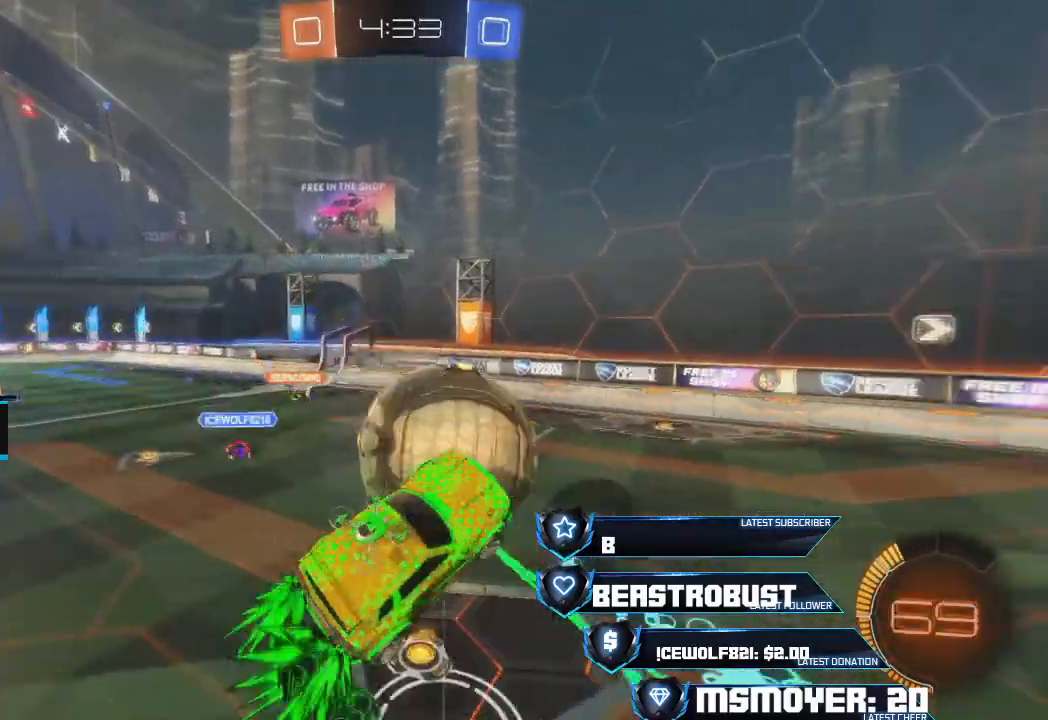
{"buttons": [], "left_stick": "right", "right_stick": "center", "events": [[333, "CROSS", "up"], [367, "CIRCLE", "up"], [367, "left_stick", "right"], [433, "R2", "up"]]}
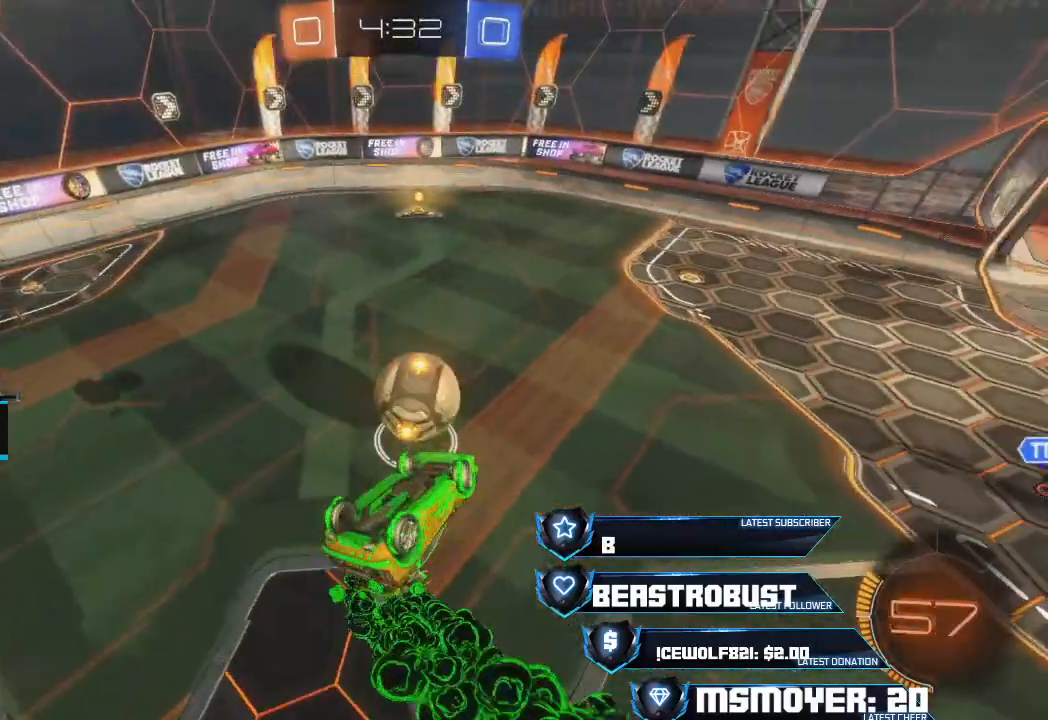
{"buttons": ["CIRCLE", "R2"], "left_stick": "up-right", "right_stick": "center", "events": [[233, "CIRCLE", "down"], [233, "R2", "down"], [467, "left_stick", "up-right"]]}
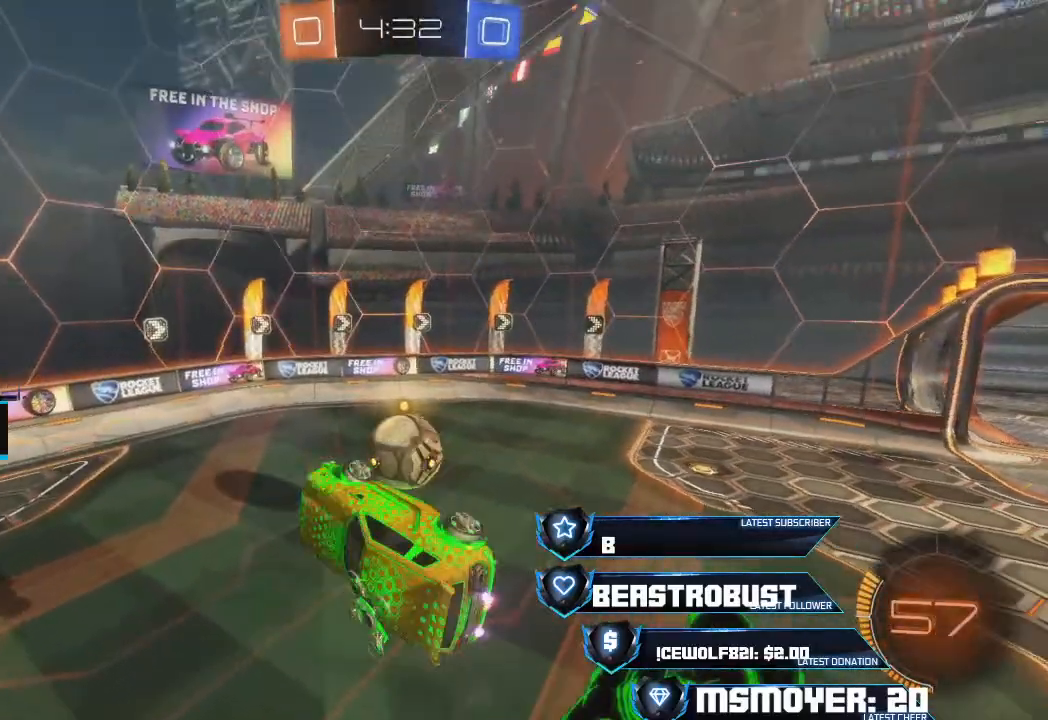
{"buttons": ["CIRCLE"], "left_stick": "center", "right_stick": "center", "events": [[100, "CIRCLE", "up"], [133, "R2", "up"], [167, "left_stick", "center"], [500, "CIRCLE", "down"]]}
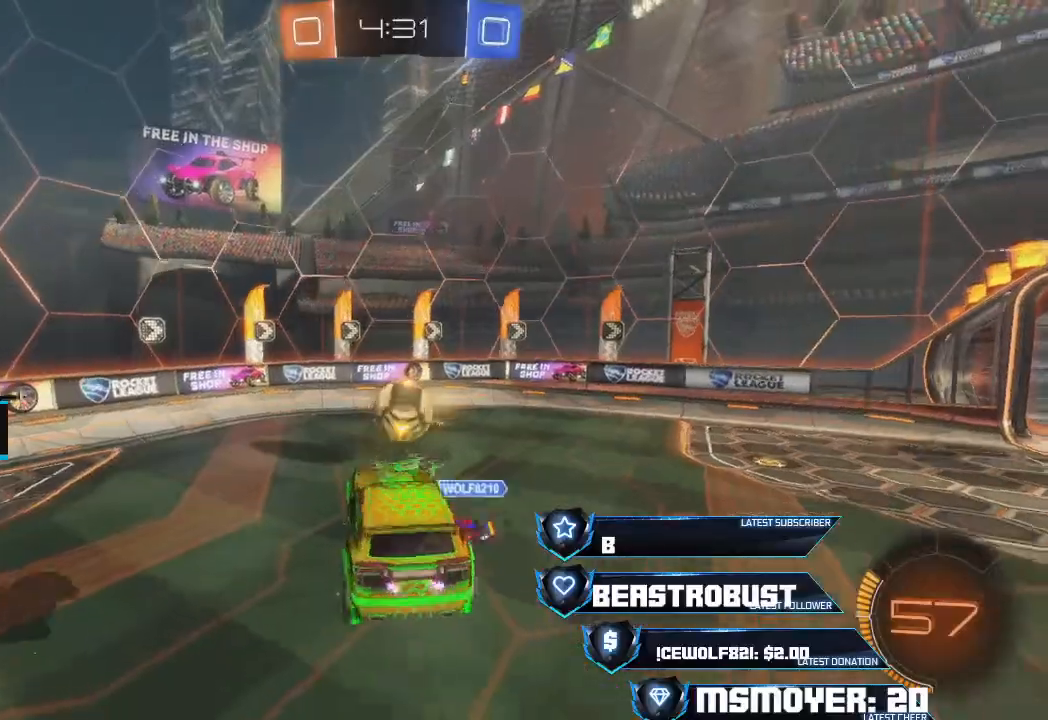
{"buttons": ["CROSS", "R2"], "left_stick": "center", "right_stick": "center", "events": [[33, "R2", "down"], [167, "CIRCLE", "up"], [300, "left_stick", "up-right"], [400, "left_stick", "center"], [467, "CROSS", "down"]]}
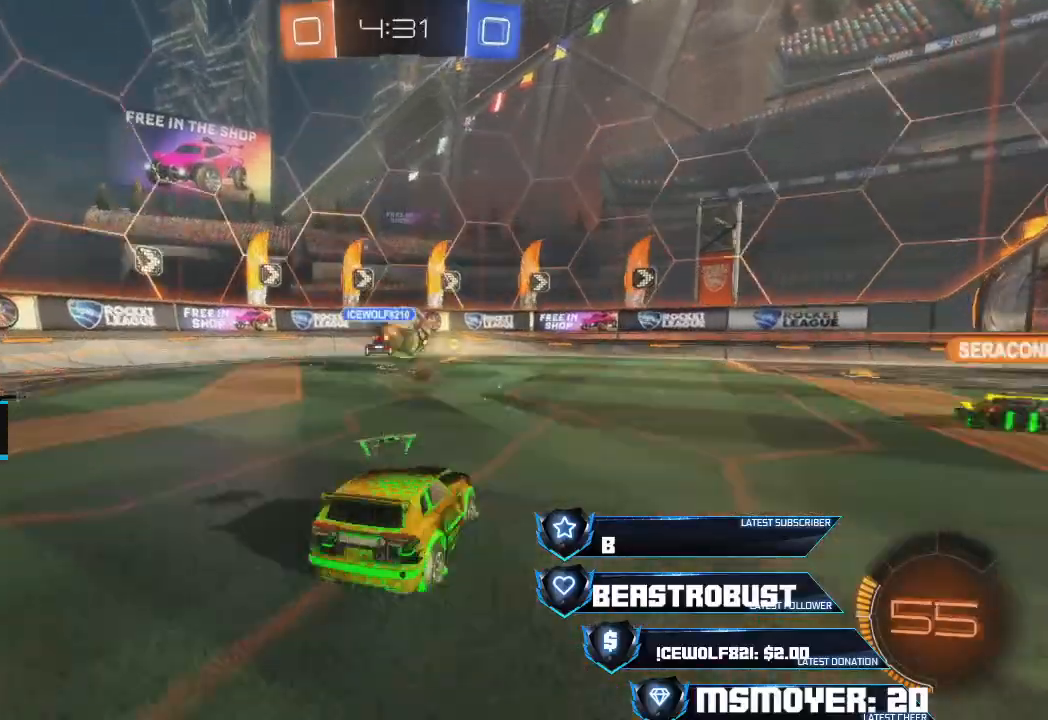
{"buttons": ["SQUARE", "L2", "R2"], "left_stick": "right", "right_stick": "center", "events": [[33, "left_stick", "right"], [433, "CROSS", "up"], [467, "L2", "down"], [500, "SQUARE", "down"]]}
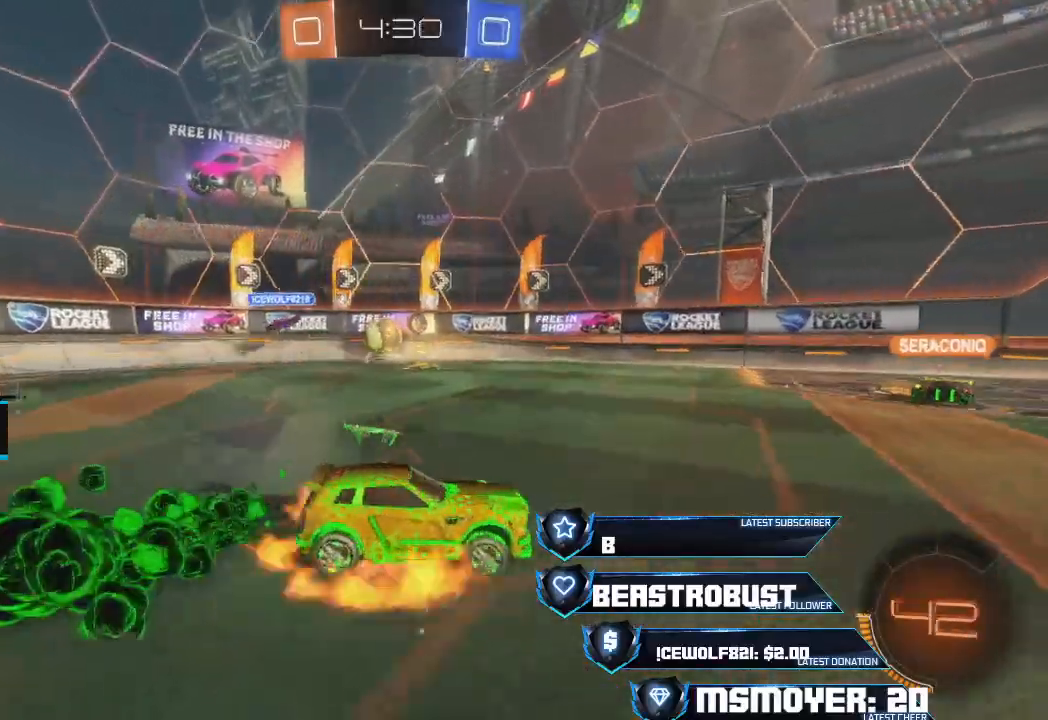
{"buttons": ["R2"], "left_stick": "center", "right_stick": "center", "events": [[67, "SQUARE", "up"], [100, "SQUARE", "down"], [200, "L2", "up"], [200, "SQUARE", "up"], [233, "R2", "up"], [233, "left_stick", "center"], [500, "R2", "down"]]}
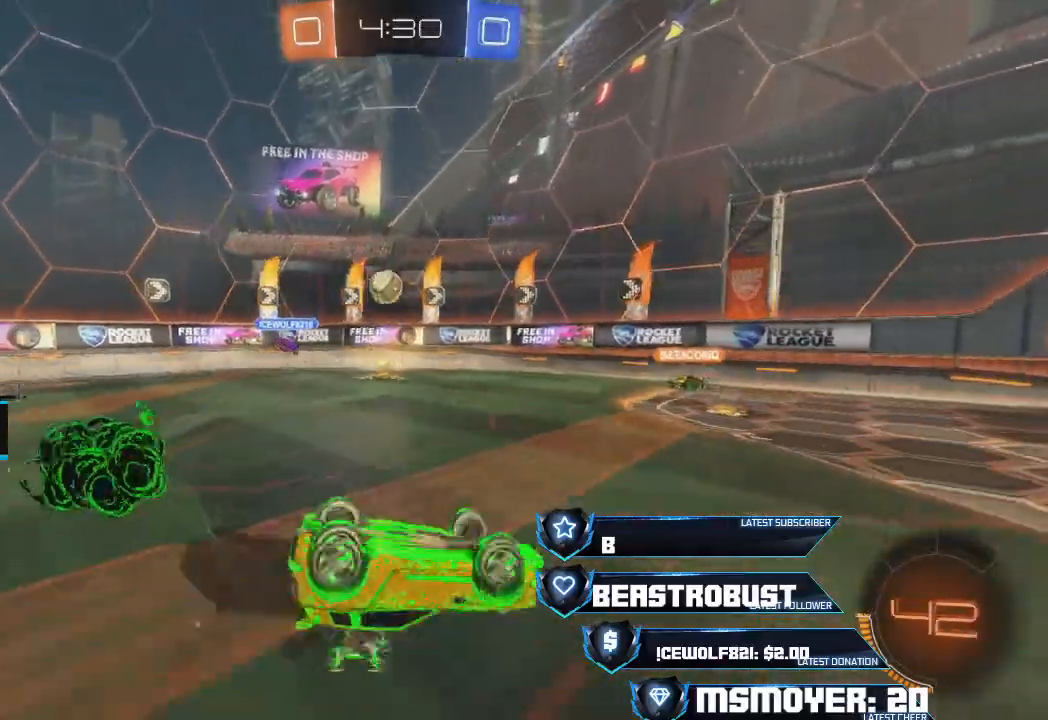
{"buttons": ["R2"], "left_stick": "left", "right_stick": "center", "events": [[500, "left_stick", "left"]]}
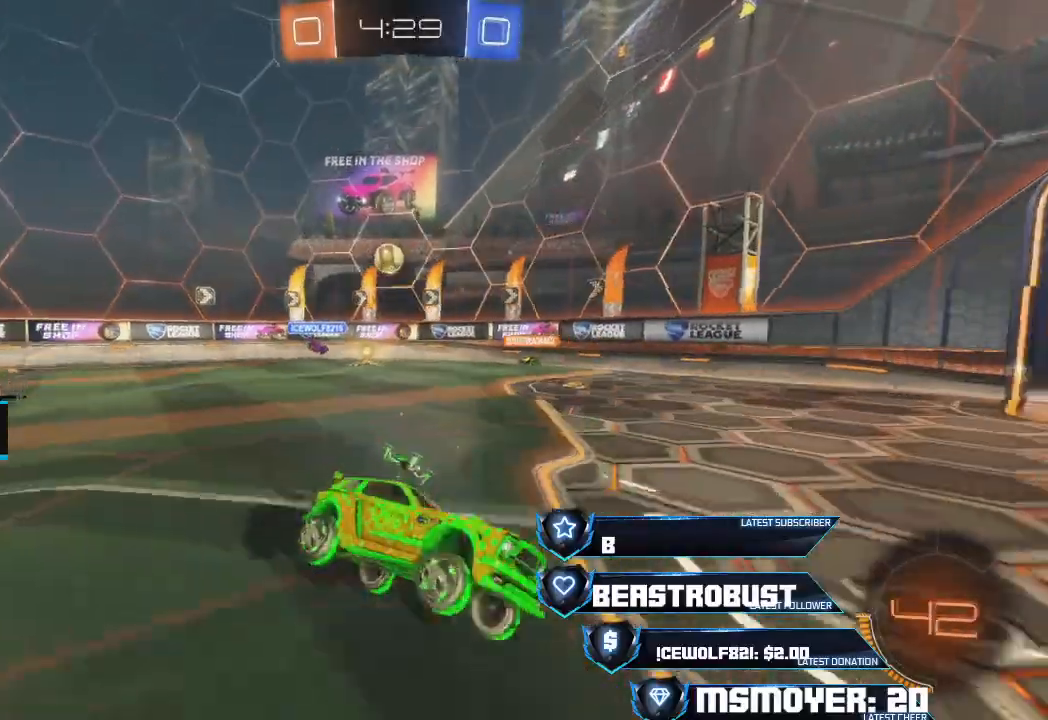
{"buttons": ["R2"], "left_stick": "left", "right_stick": "center", "events": [[200, "CIRCLE", "down"], [333, "CIRCLE", "up"]]}
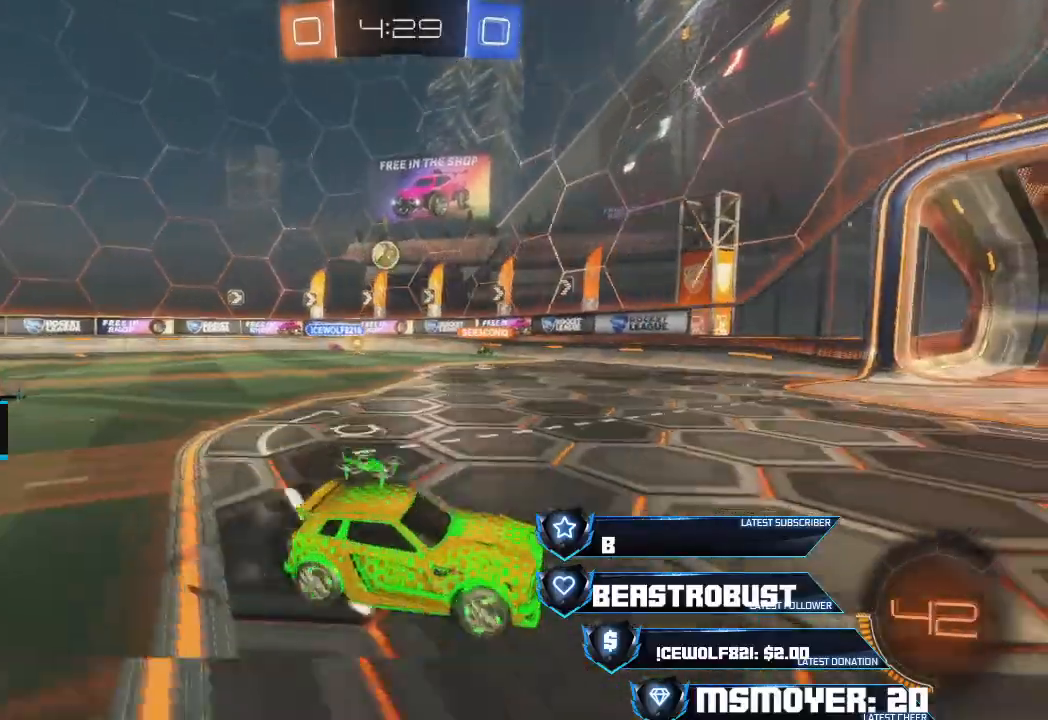
{"buttons": ["R2"], "left_stick": "center", "right_stick": "center", "events": [[133, "left_stick", "center"]]}
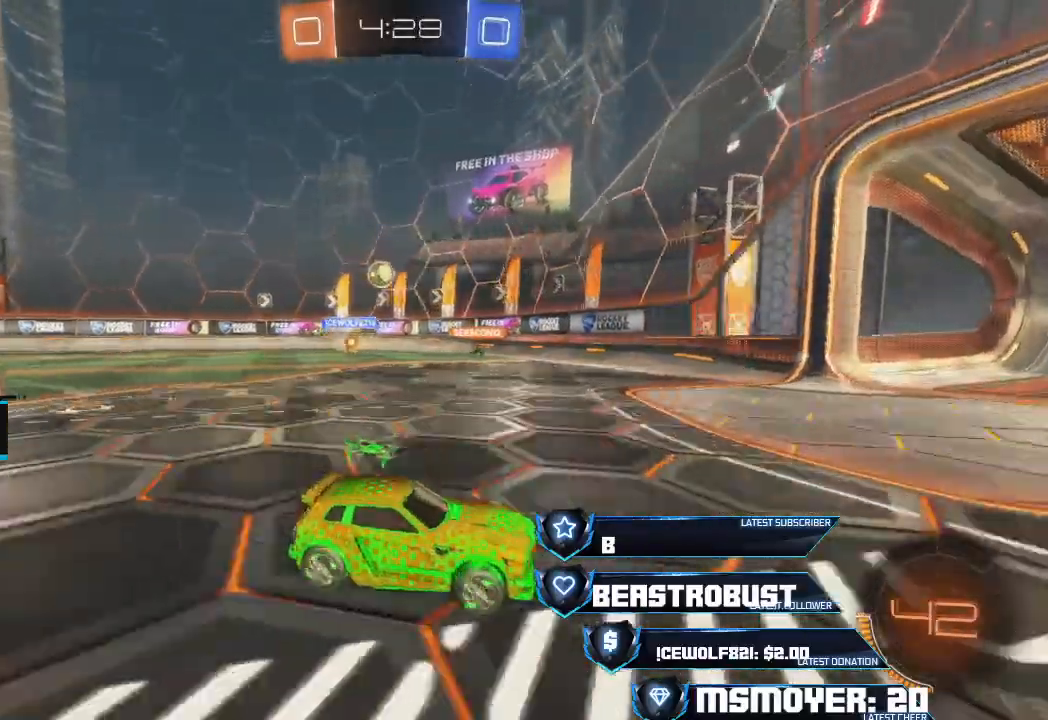
{"buttons": [], "left_stick": "left", "right_stick": "center", "events": [[100, "left_stick", "left"], [233, "CIRCLE", "down"], [267, "R2", "up"], [433, "CIRCLE", "up"]]}
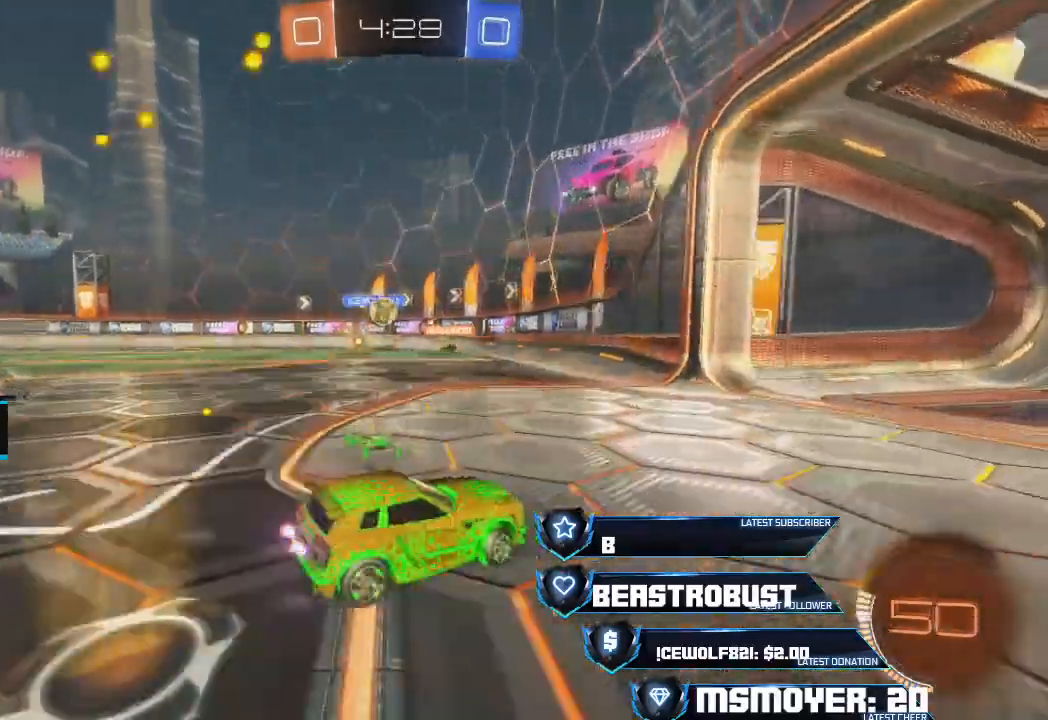
{"buttons": ["R2"], "left_stick": "left", "right_stick": "center", "events": [[33, "R2", "down"], [267, "CROSS", "down"], [500, "CROSS", "up"]]}
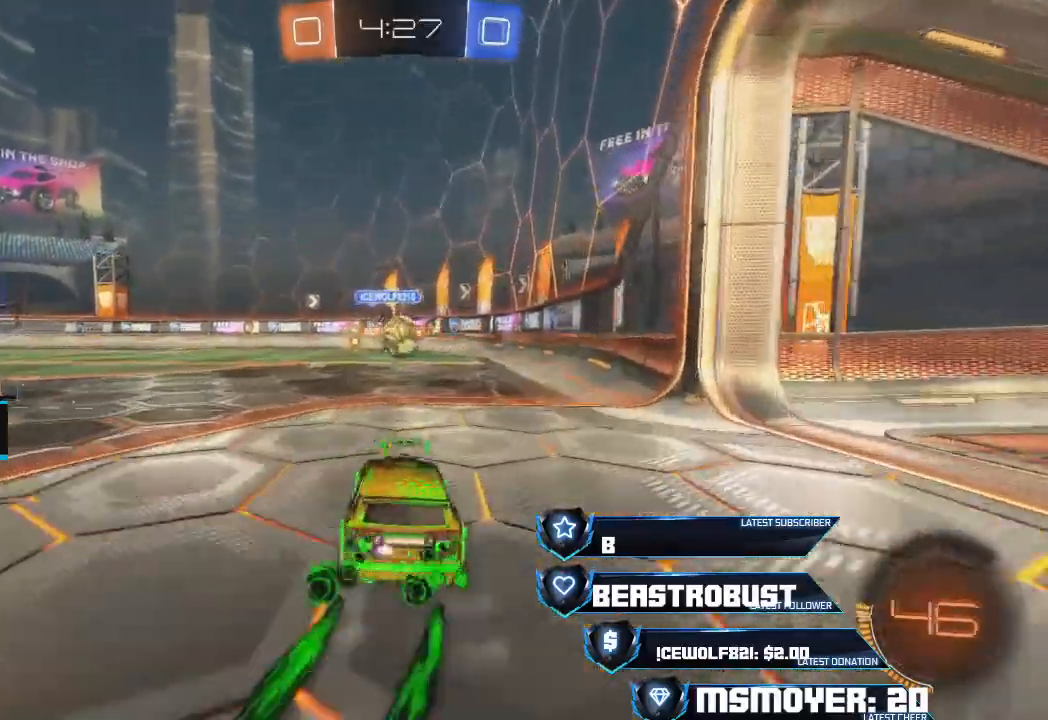
{"buttons": ["SQUARE", "R2"], "left_stick": "center", "right_stick": "center", "events": [[67, "CROSS", "down"], [67, "left_stick", "right"], [300, "left_stick", "center"], [367, "CROSS", "up"], [400, "left_stick", "left"], [500, "SQUARE", "down"], [500, "left_stick", "center"]]}
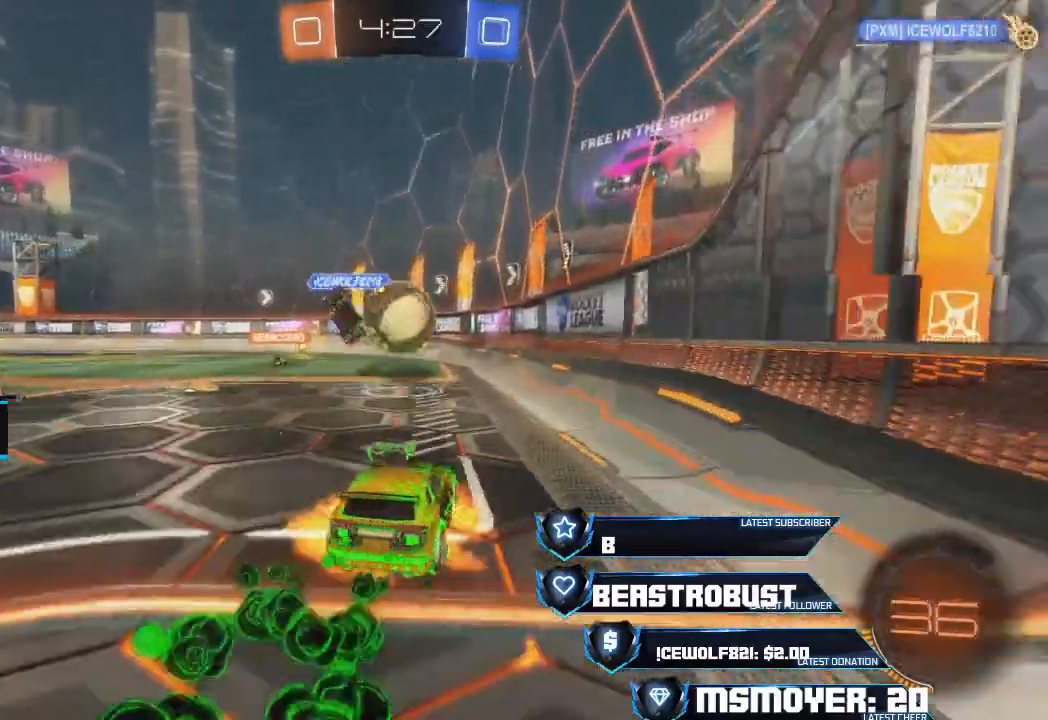
{"buttons": ["R2"], "left_stick": "center", "right_stick": "center", "events": [[33, "CROSS", "down"], [67, "SQUARE", "up"], [100, "CROSS", "up"], [133, "CROSS", "down"], [133, "SQUARE", "down"], [200, "CROSS", "up"], [200, "SQUARE", "up"], [233, "left_stick", "down-left"], [300, "CIRCLE", "down"], [300, "TRIANGLE", "down"], [400, "CIRCLE", "up"], [400, "TRIANGLE", "up"], [400, "left_stick", "center"]]}
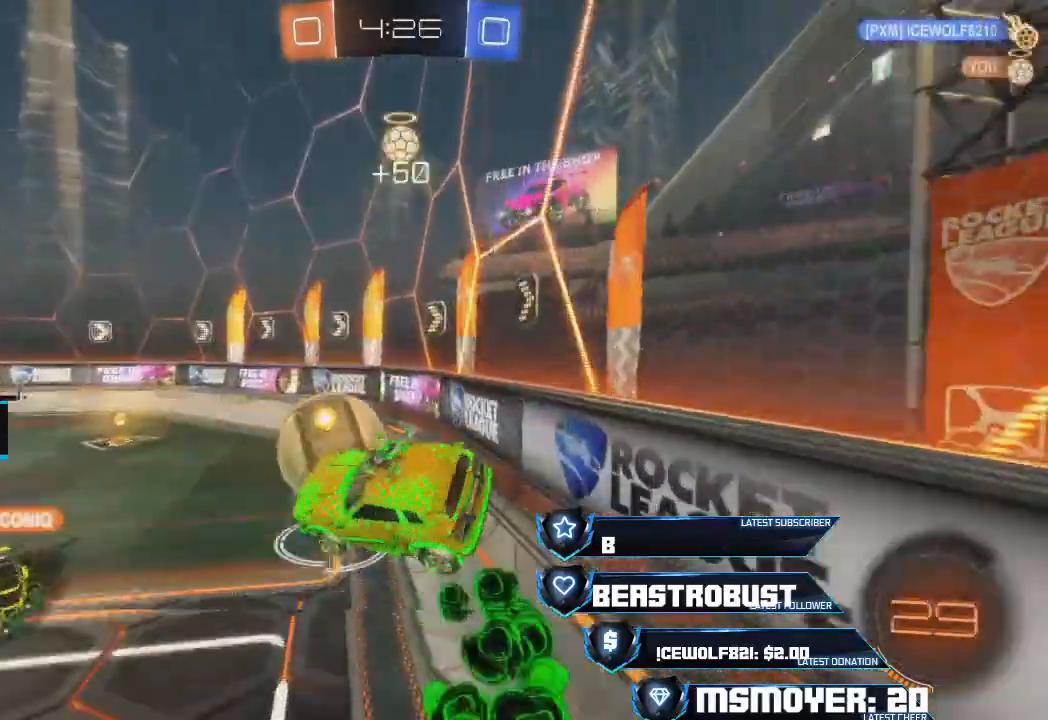
{"buttons": ["CROSS", "R2"], "left_stick": "right", "right_stick": "center", "events": [[67, "left_stick", "up-left"], [167, "left_stick", "center"], [267, "left_stick", "right"], [467, "CROSS", "down"]]}
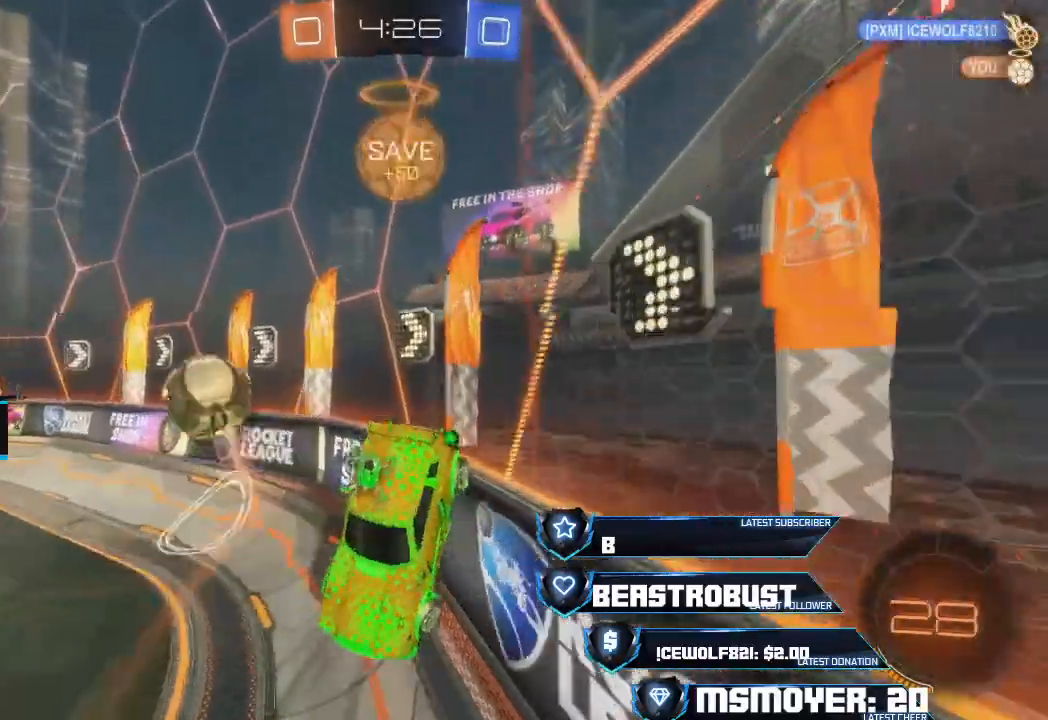
{"buttons": ["CROSS", "R2"], "left_stick": "right", "right_stick": "center", "events": [[100, "CROSS", "up"], [133, "CROSS", "down"], [167, "left_stick", "center"], [233, "CROSS", "up"], [267, "CROSS", "down"], [300, "left_stick", "right"]]}
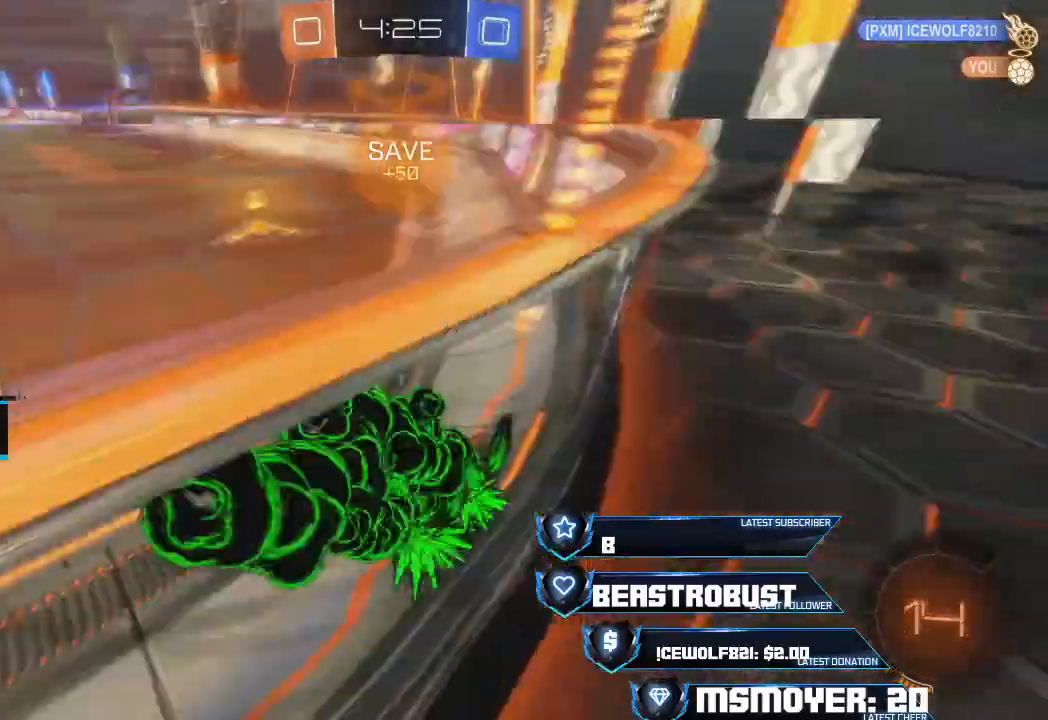
{"buttons": ["CROSS", "R2"], "left_stick": "left", "right_stick": "center", "events": [[500, "left_stick", "left"]]}
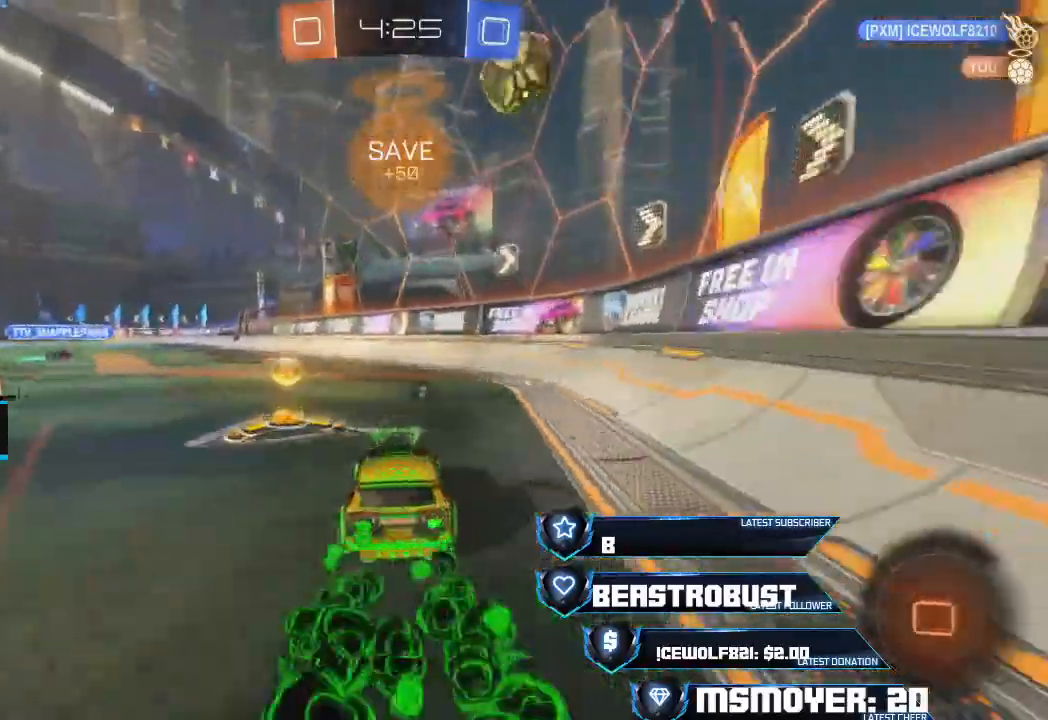
{"buttons": ["R2"], "left_stick": "center", "right_stick": "center", "events": [[67, "CROSS", "up"], [67, "left_stick", "right"], [233, "L2", "down"], [233, "R2", "up"], [367, "left_stick", "center"], [400, "L2", "up"], [433, "R2", "down"]]}